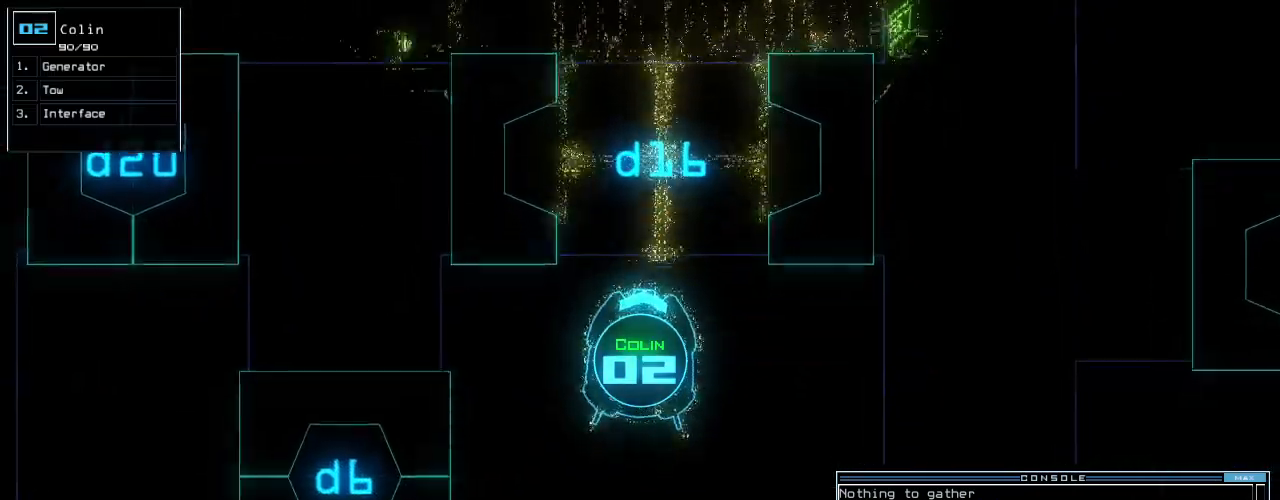
Gameplay with keyboard; each line is a JSON object with the keys held at the frame after it. "events" lists presses ("down") and releases ("up") of ".", "0", "1", "2", "3", "4", "5", "6", "7", "8", "9", "a", "b", "backspace", "c", "caps_lock", "comma", "ctrl_l", "ctrl_r", "d", "down", "e", "equals", "escape", "f", "f10", "g", "h", "i", "j", "k", "l", "left", "m", "minus", "n", "o", "p", "q", "quote", "r", "return", "right", "s", "semicolon", "shift_l", "shift_r", "space", "t", "tab", "tilde", "u", "up", "v", "w", "x", "y" and "z" between this image and that frame as [ms after this image, input, new state], when the widget could be followed in between. No other keys are recorded. Mouse input is not recorded.
{"keys": ["down"], "events": [[220, "g", "down"], [280, "e", "down"], [320, "g", "up"], [380, "e", "up"]]}
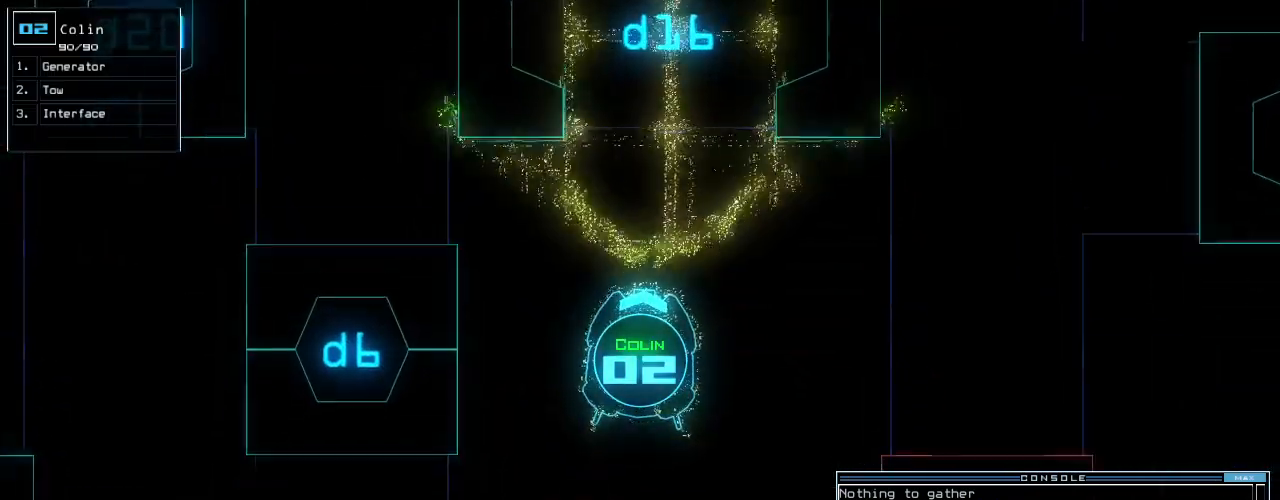
{"keys": ["down"], "events": []}
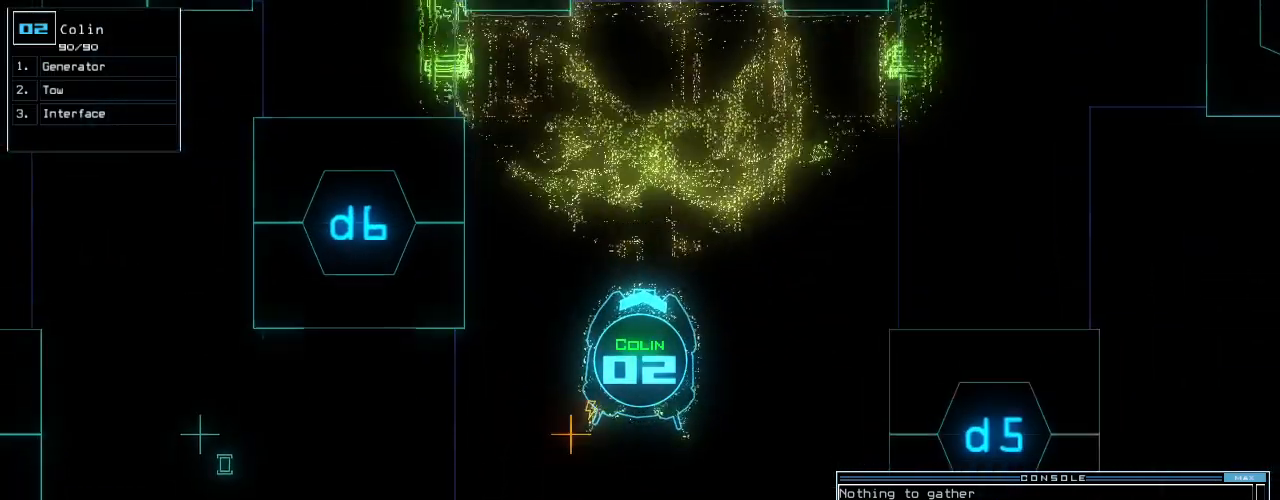
{"keys": ["right"], "events": [[20, "down", "up"], [40, "return", "down"], [120, "return", "up"], [180, "space", "down"], [300, "space", "up"], [460, "right", "down"]]}
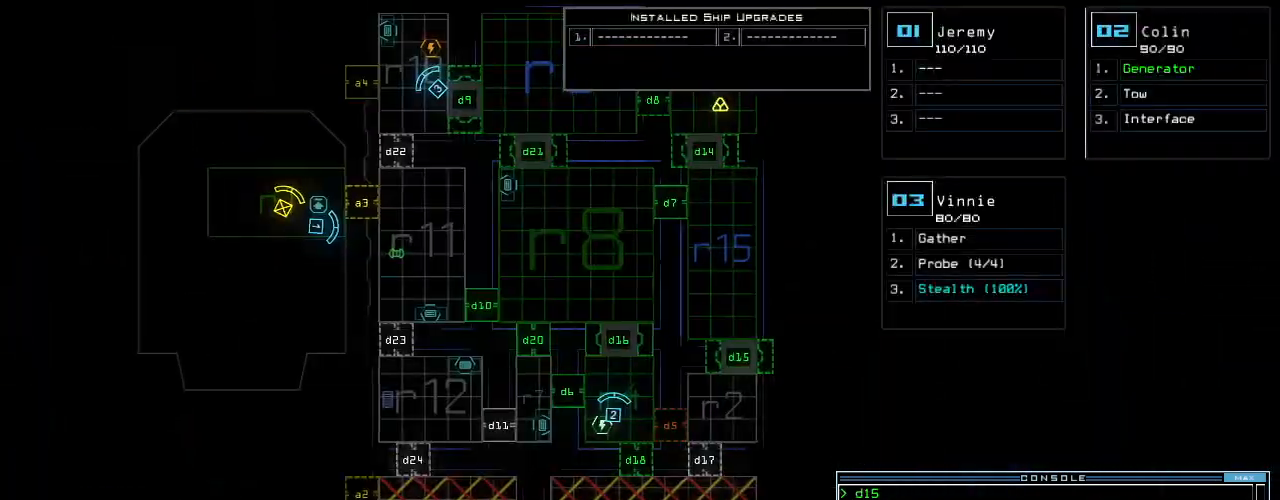
{"keys": [], "events": [[60, "right", "up"], [220, "down", "down"], [360, "down", "up"]]}
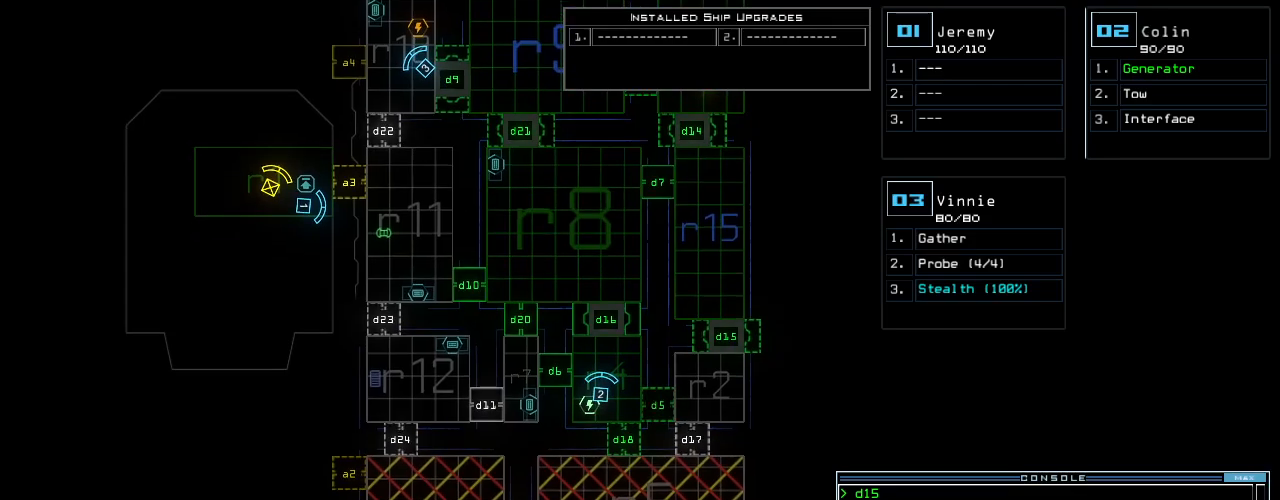
{"keys": [], "events": []}
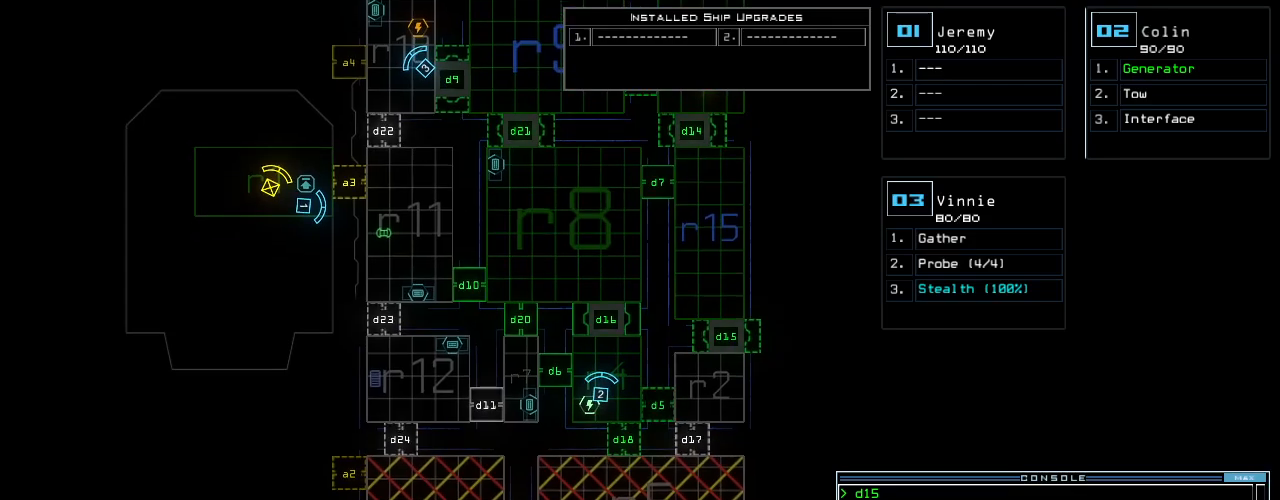
{"keys": [], "events": []}
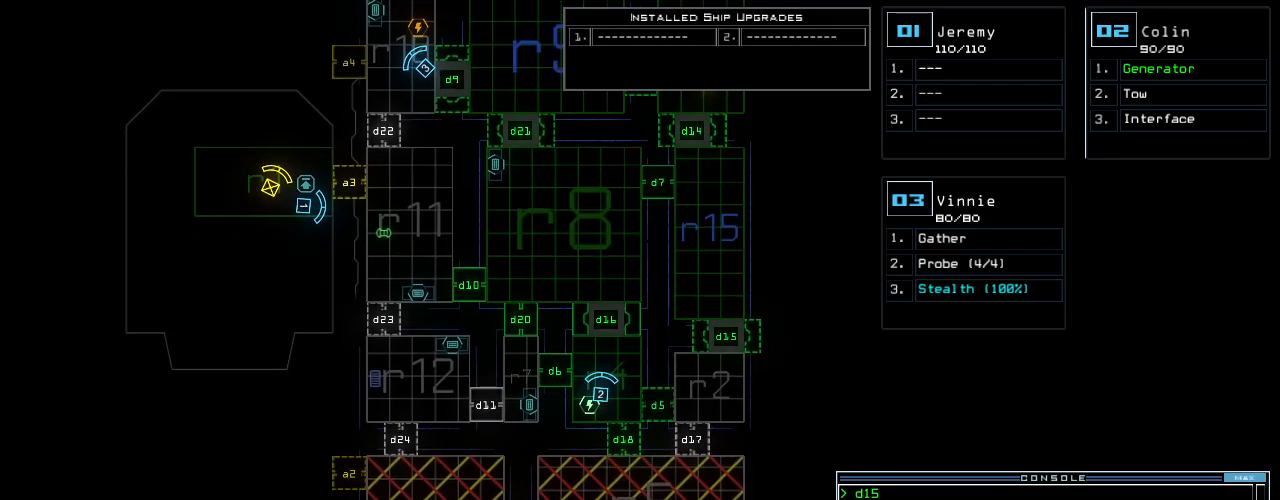
{"keys": [], "events": []}
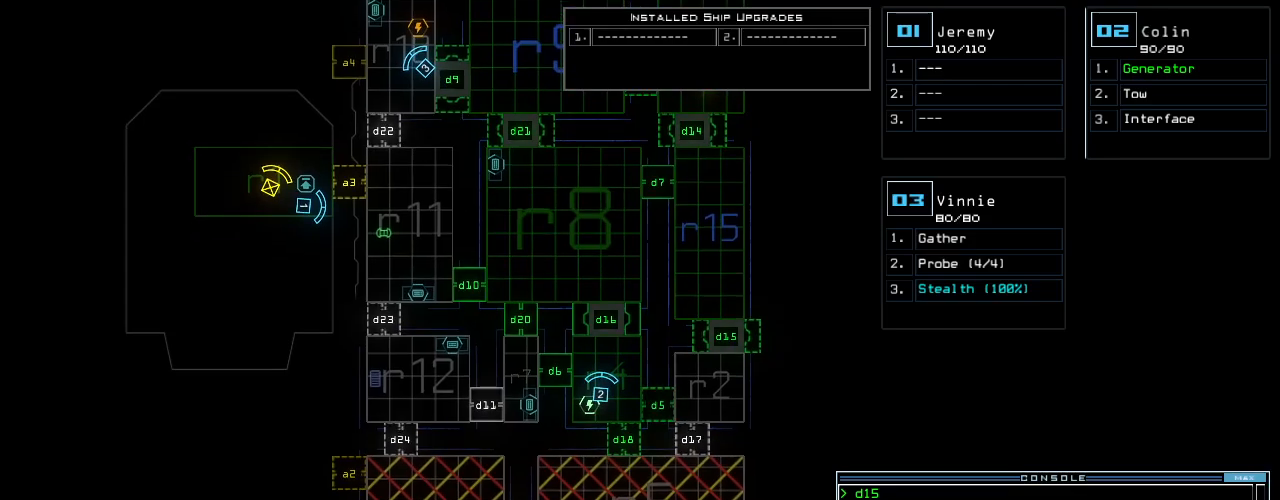
{"keys": [], "events": []}
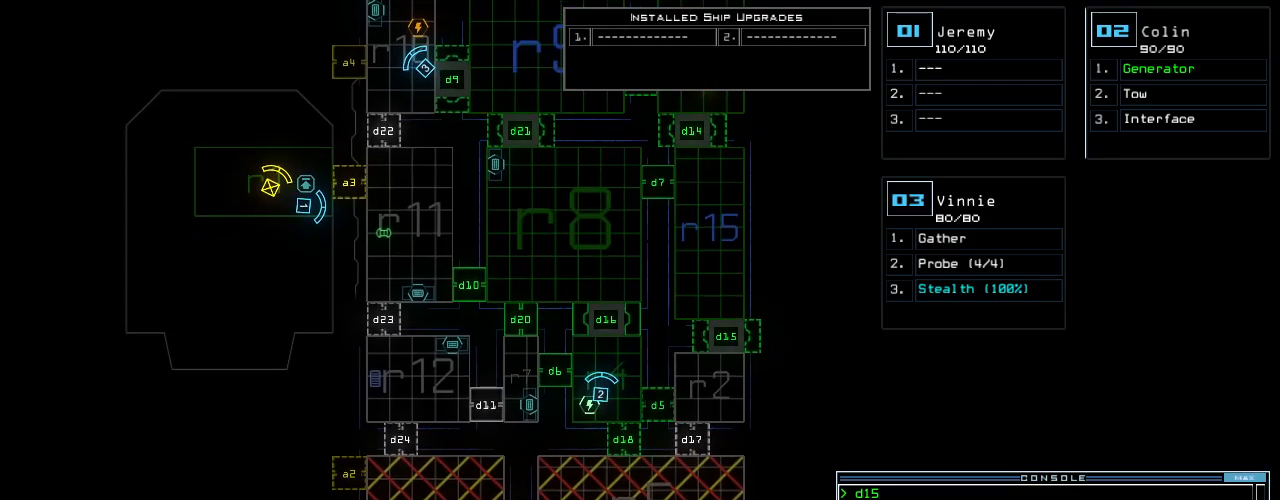
{"keys": ["down"], "events": [[480, "down", "down"]]}
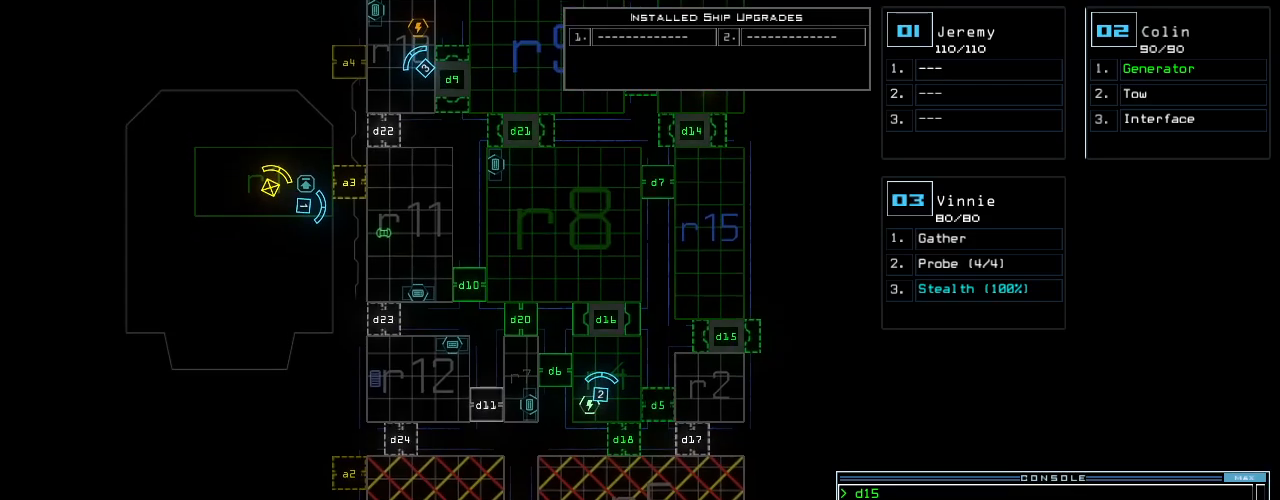
{"keys": ["down"], "events": []}
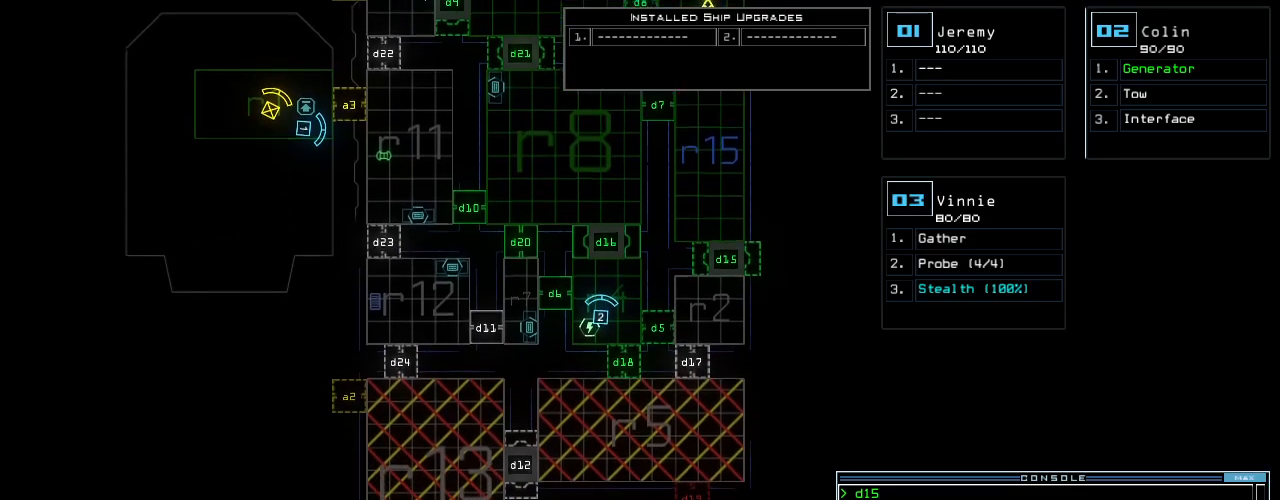
{"keys": [], "events": [[400, "down", "up"]]}
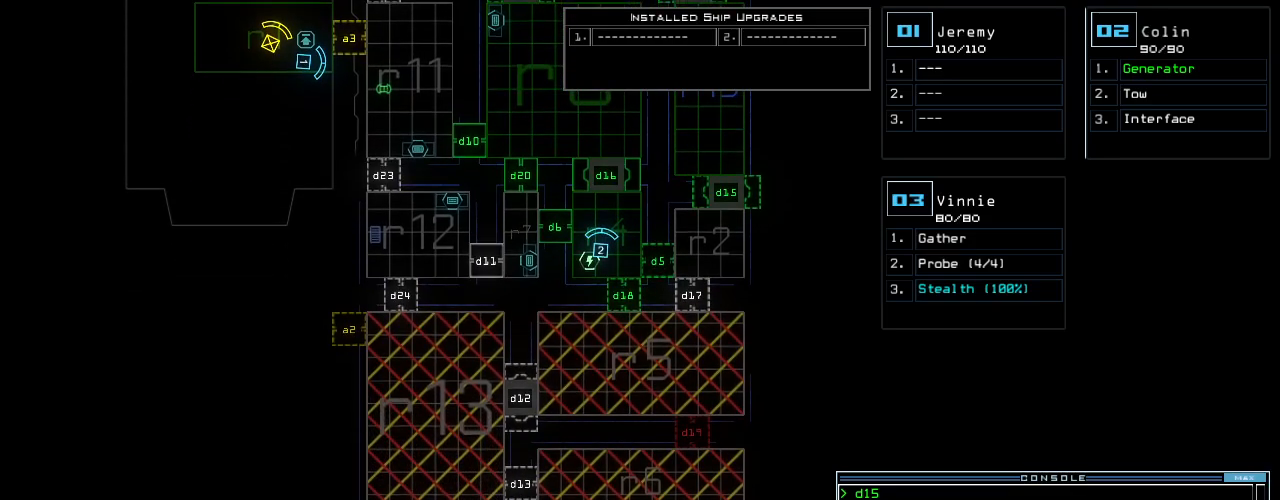
{"keys": [], "events": [[140, "up", "down"], [460, "up", "up"]]}
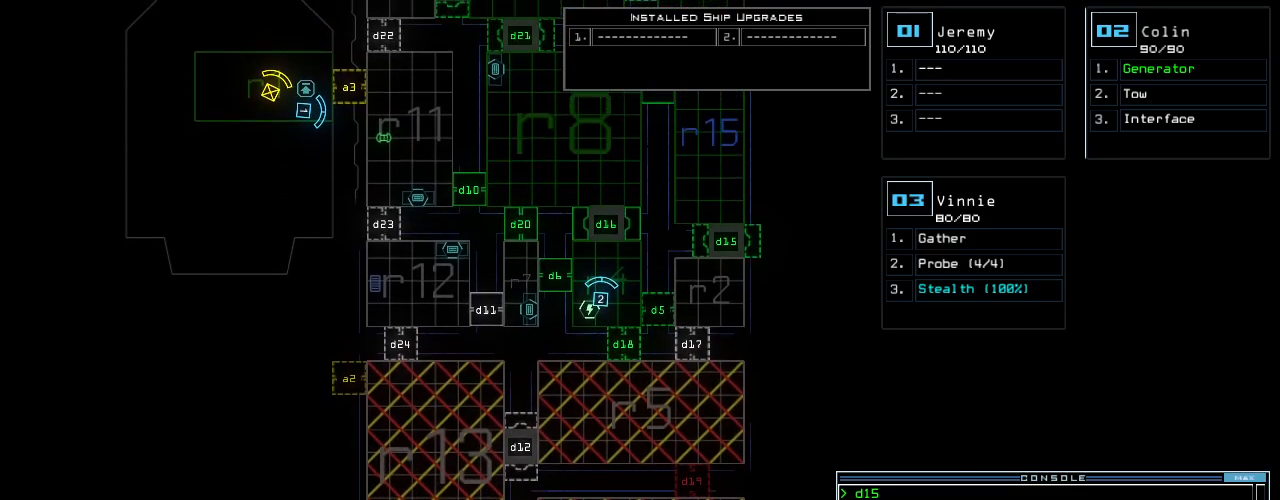
{"keys": ["up"], "events": [[40, "2", "down"], [60, "up", "down"], [100, "right", "down"], [140, "2", "up"], [200, "right", "up"], [300, "left", "down"], [420, "left", "up"]]}
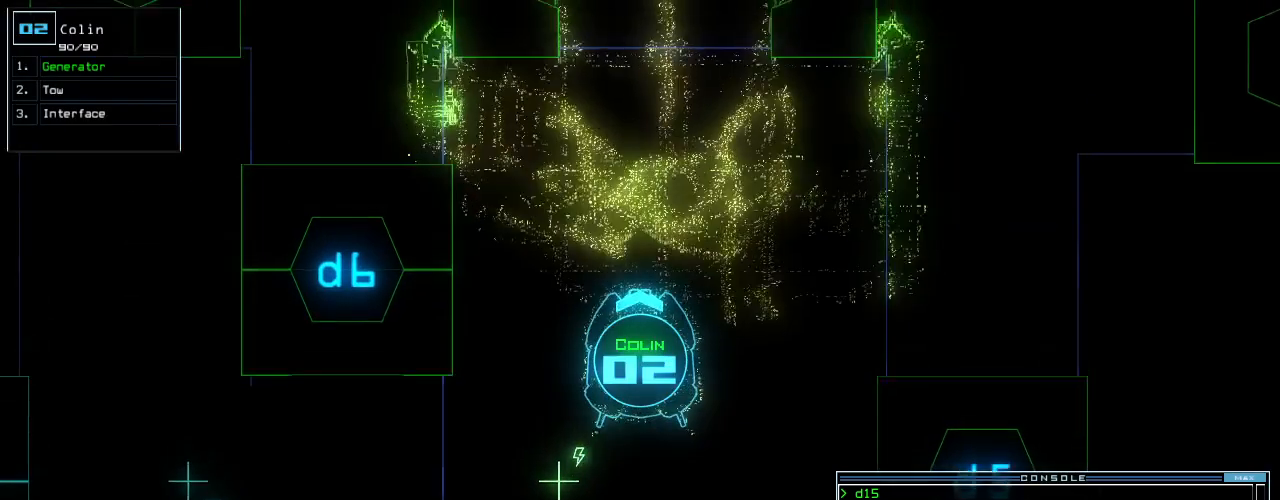
{"keys": ["up"], "events": []}
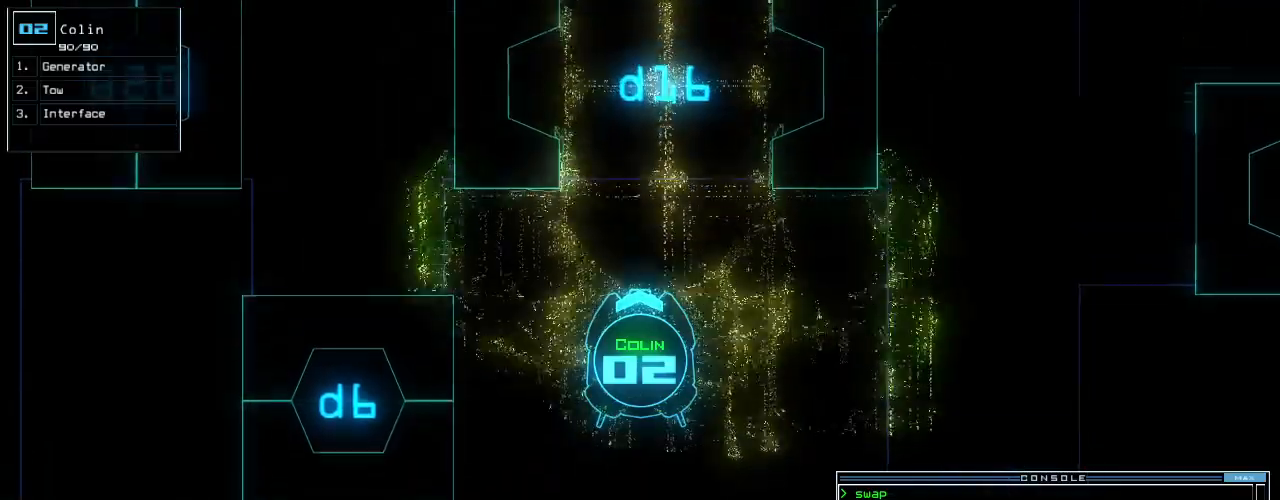
{"keys": ["up"], "events": [[420, "right", "down"], [500, "right", "up"]]}
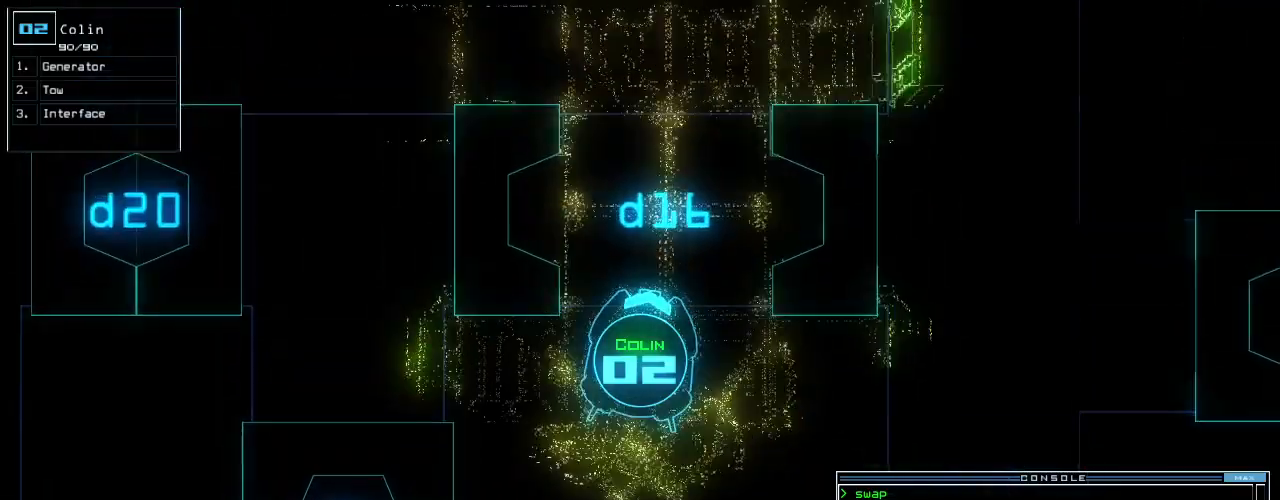
{"keys": ["up"]}
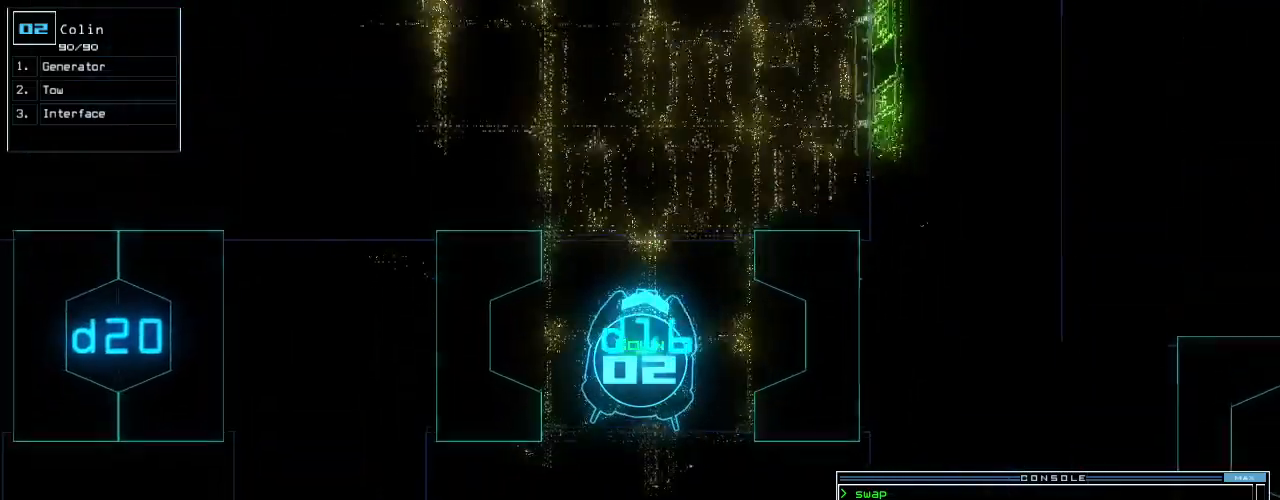
{"keys": ["up"], "events": [[100, "left", "down"], [140, "left", "up"]]}